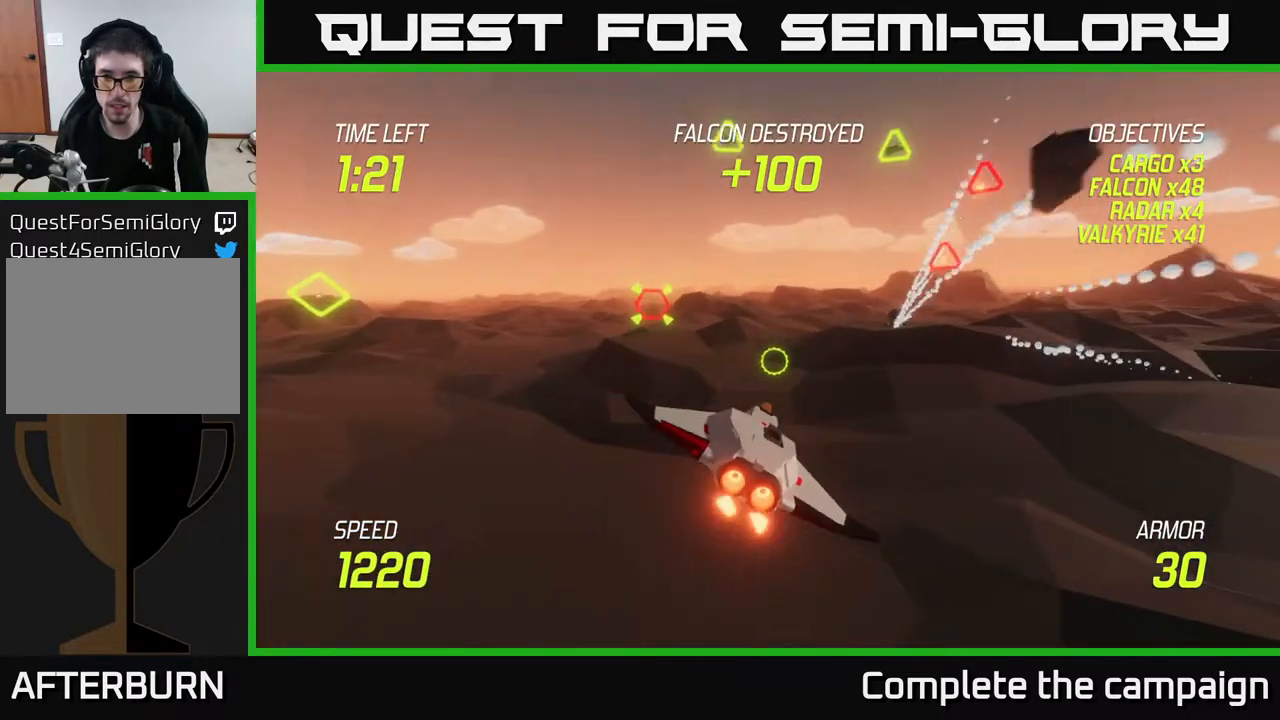
Gameplay with a controller (Xbox layout); each line is a JSON object with the inputs held at the frame after it. "events" lists button and stick changes between this image and that frame as [ms after this image, input, new state], when the widget could be followed in between. Not read: L3 R3.
{"buttons": ["L2", "R2"], "left_stick": "up-right", "right_stick": "center", "events": [[400, "R2", "down"]]}
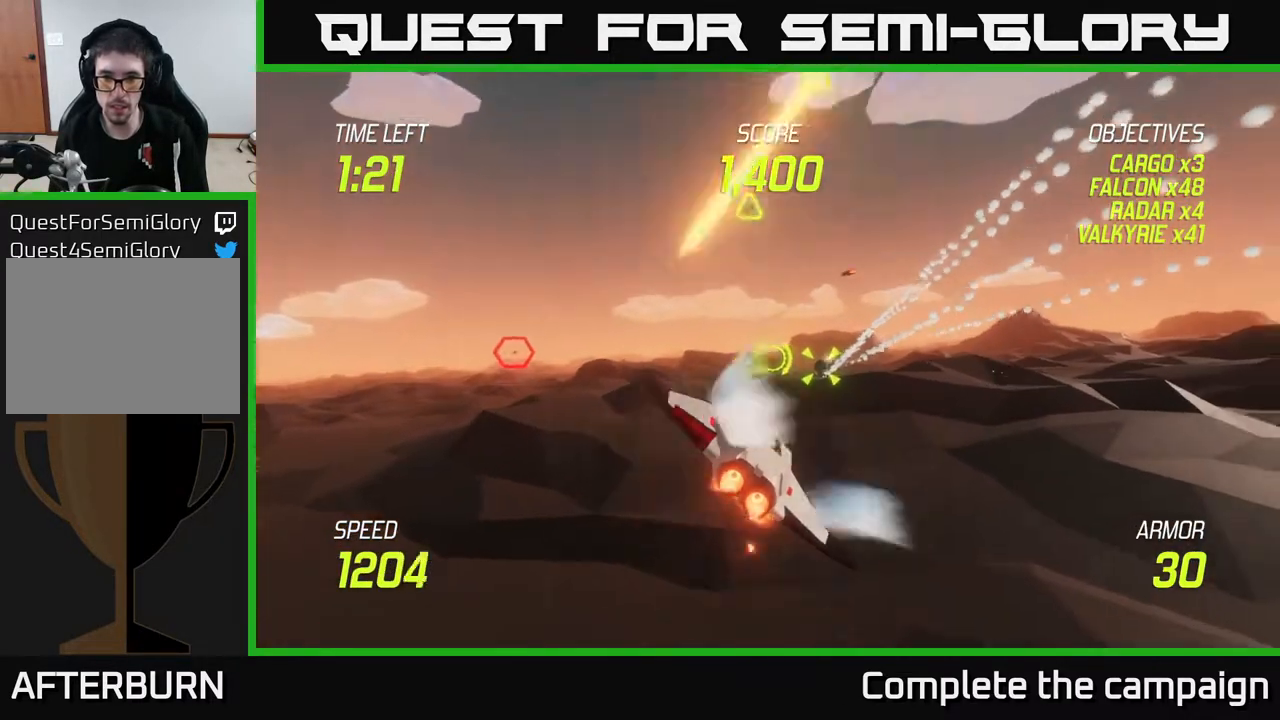
{"buttons": ["L2"], "left_stick": "left", "right_stick": "center", "events": [[33, "R2", "up"], [117, "R2", "down"], [383, "R2", "up"], [450, "left_stick", "left"]]}
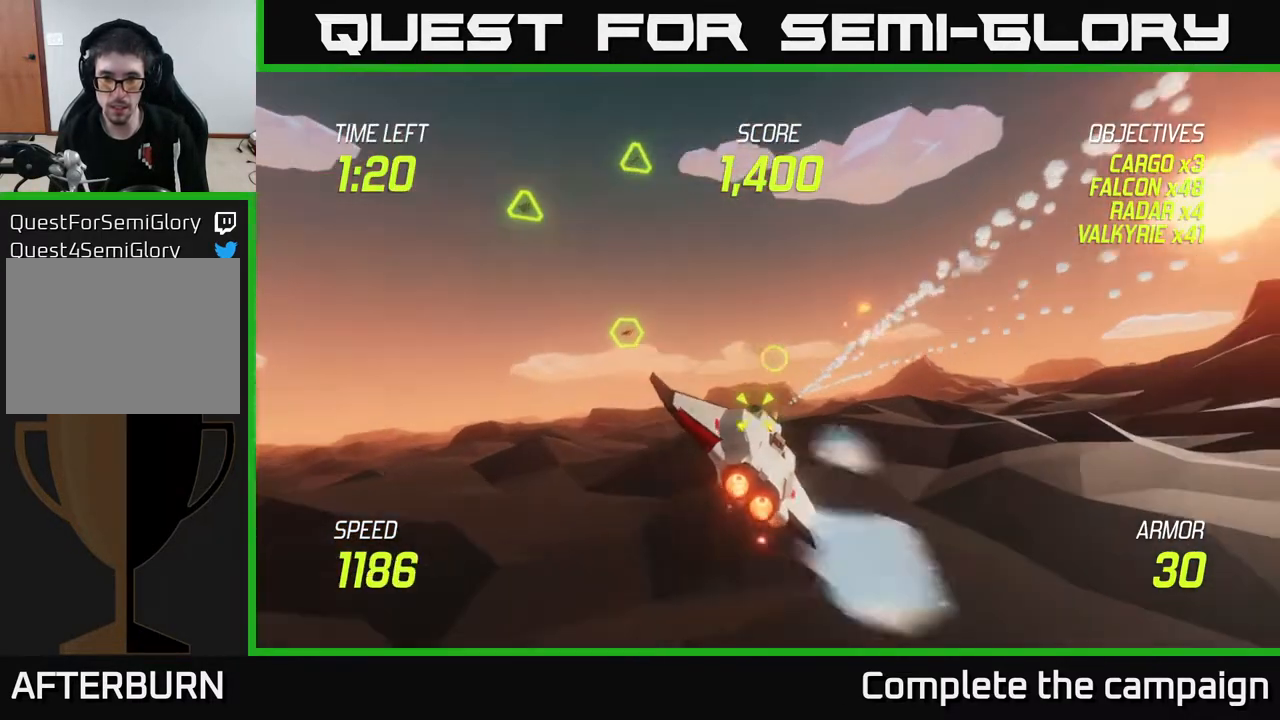
{"buttons": ["L2", "R2"], "left_stick": "center", "right_stick": "center", "events": [[83, "left_stick", "down"], [133, "left_stick", "down-right"], [267, "left_stick", "center"], [500, "R2", "down"]]}
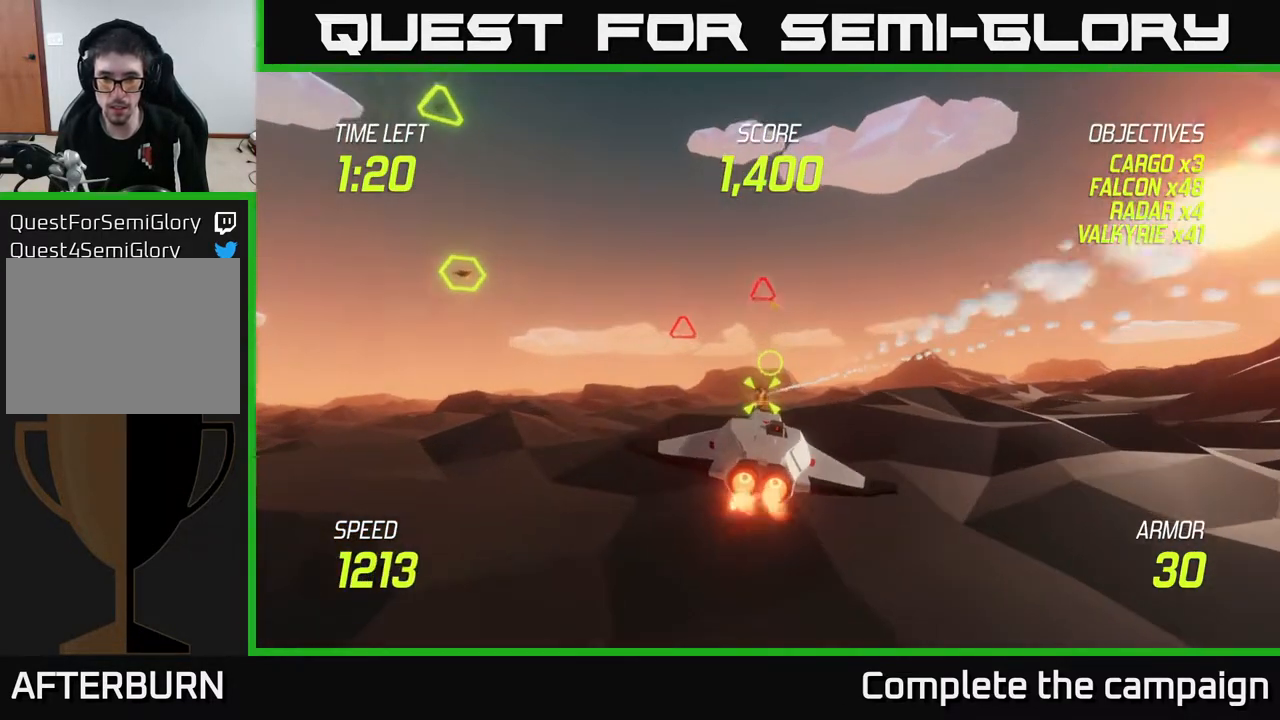
{"buttons": ["L2"], "left_stick": "center", "right_stick": "center", "events": [[167, "R2", "up"], [300, "R2", "down"], [483, "R2", "up"]]}
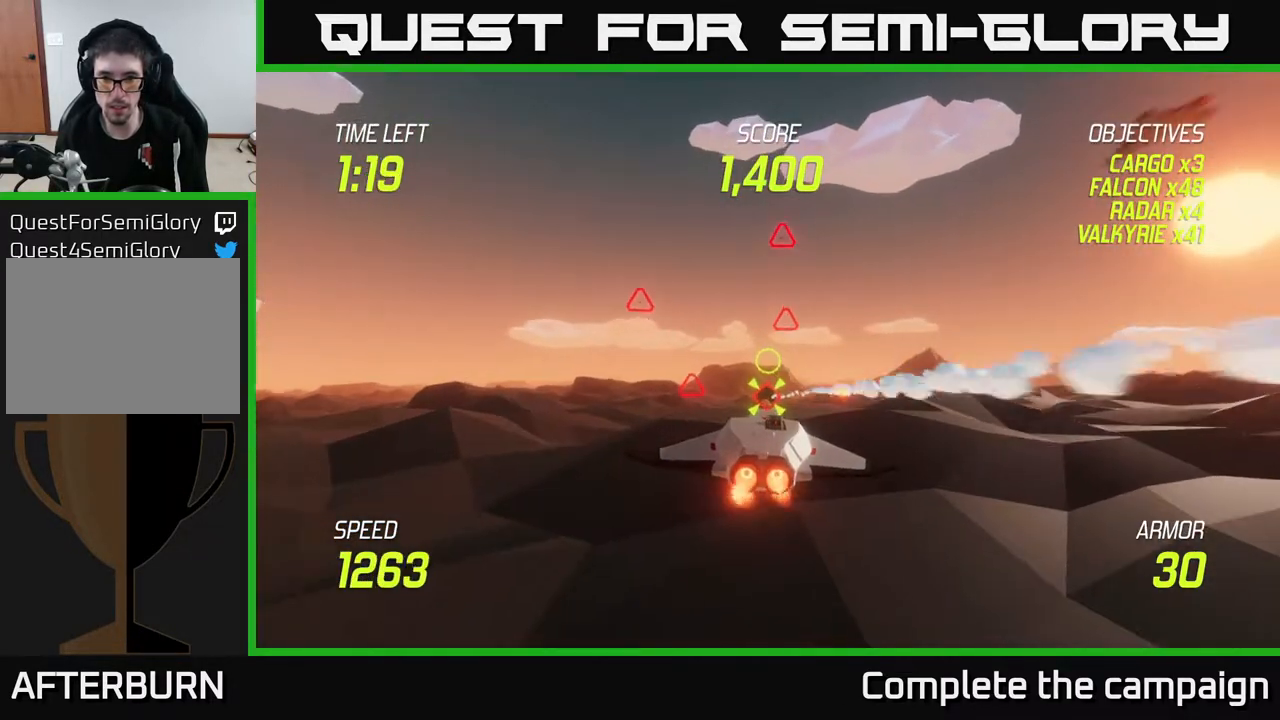
{"buttons": ["L2"], "left_stick": "up-left", "right_stick": "center", "events": [[117, "R2", "down"], [250, "left_stick", "left"], [283, "R2", "up"], [400, "left_stick", "up-left"]]}
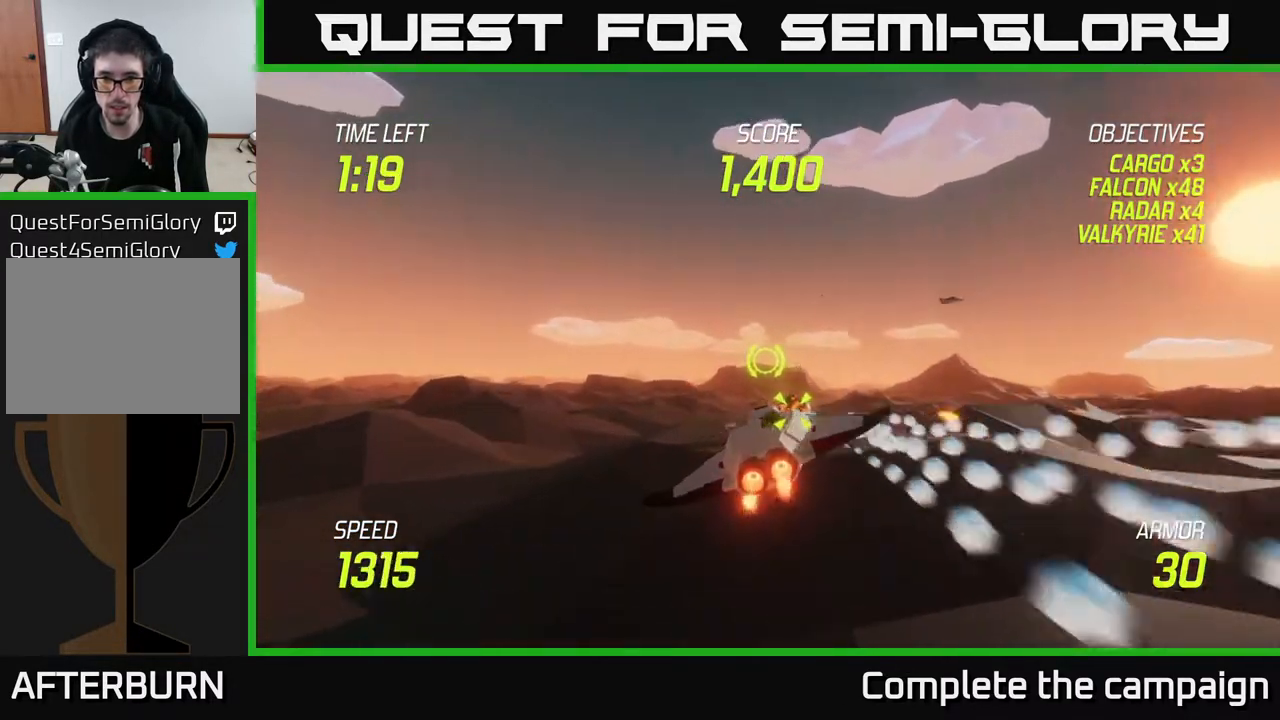
{"buttons": ["L2"], "left_stick": "left", "right_stick": "center", "events": [[117, "L2", "up"], [300, "L2", "down"], [383, "left_stick", "left"], [400, "L2", "up"], [467, "L2", "down"]]}
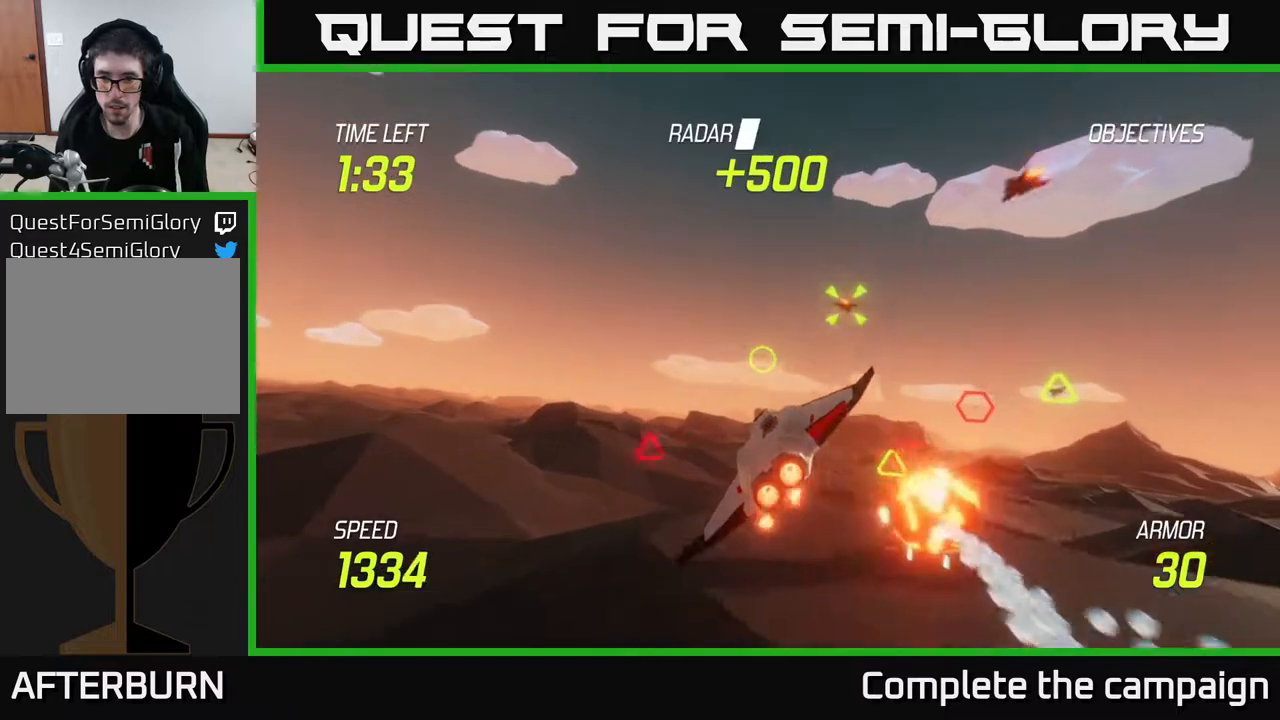
{"buttons": ["L2"], "left_stick": "up-right", "right_stick": "center", "events": [[100, "L2", "up"], [200, "L2", "down"], [250, "left_stick", "up-left"], [483, "left_stick", "up-right"]]}
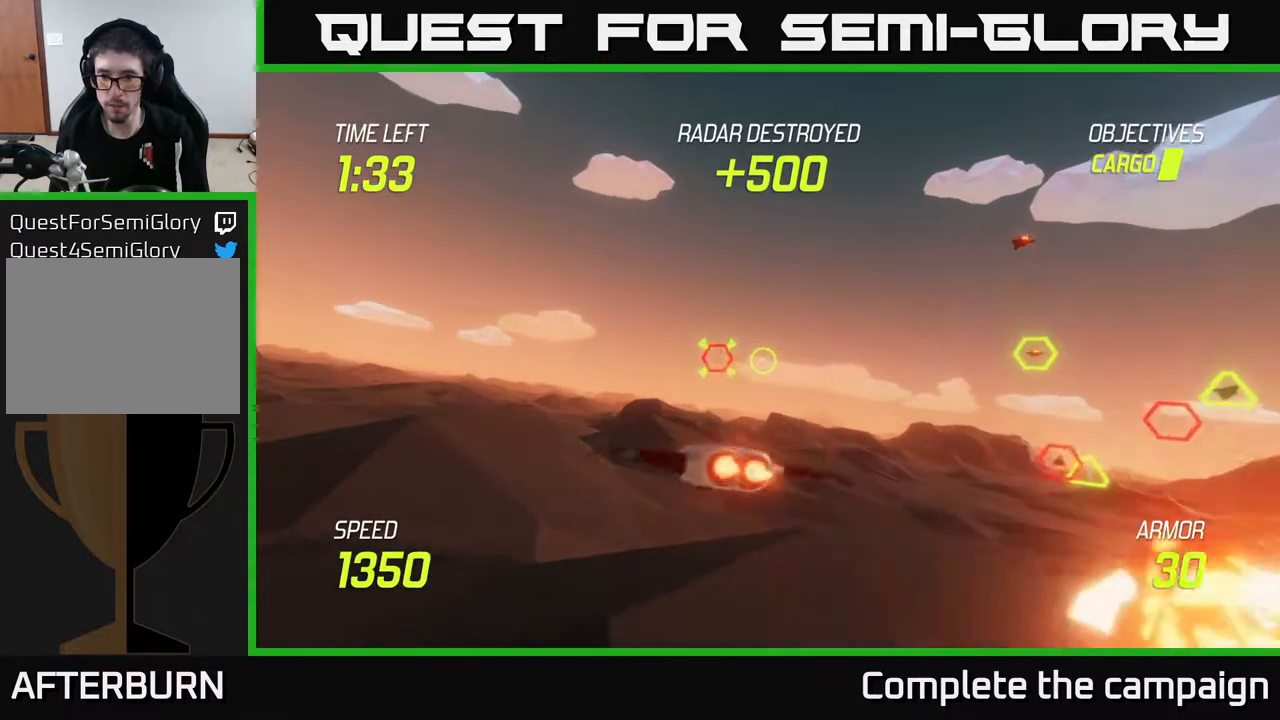
{"buttons": ["R2"], "left_stick": "left", "right_stick": "center", "events": [[33, "L2", "up"], [33, "left_stick", "right"], [167, "R2", "down"], [333, "R2", "up"], [333, "left_stick", "left"], [483, "R2", "down"]]}
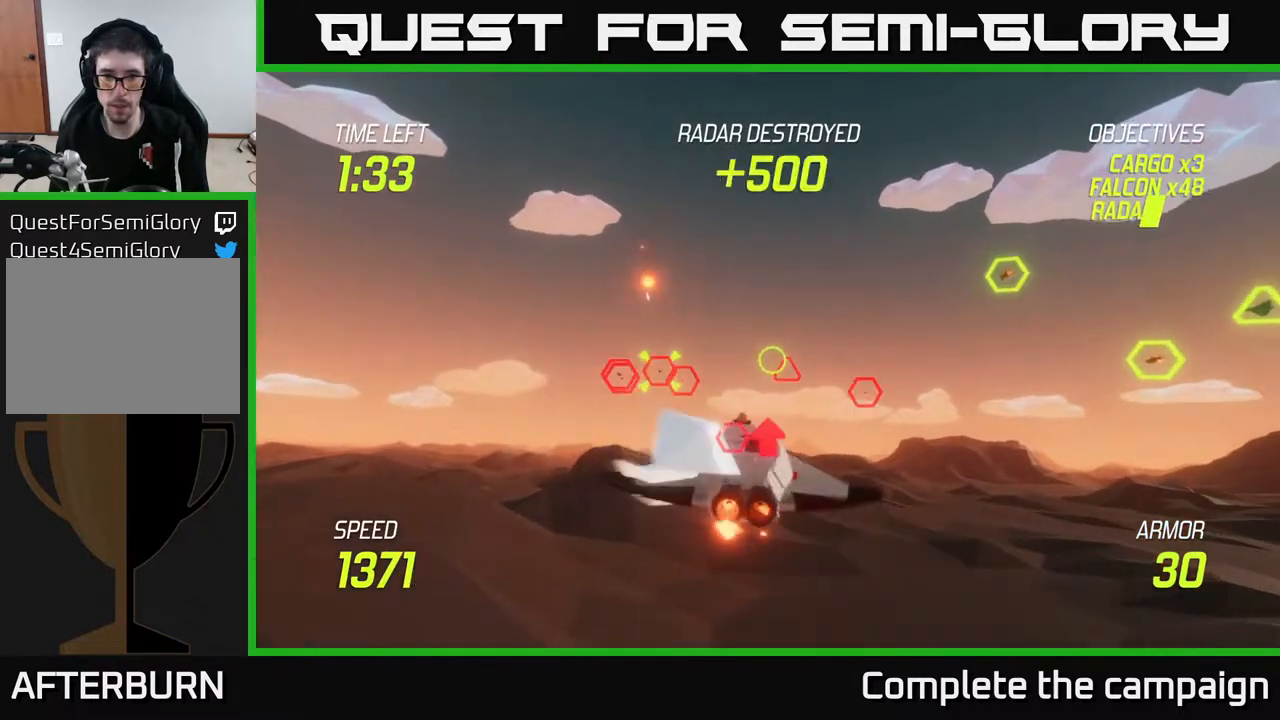
{"buttons": [], "left_stick": "up-left", "right_stick": "center", "events": [[117, "R2", "up"], [250, "R2", "down"], [300, "L2", "down"], [317, "left_stick", "up-left"], [383, "R2", "up"], [467, "L2", "up"]]}
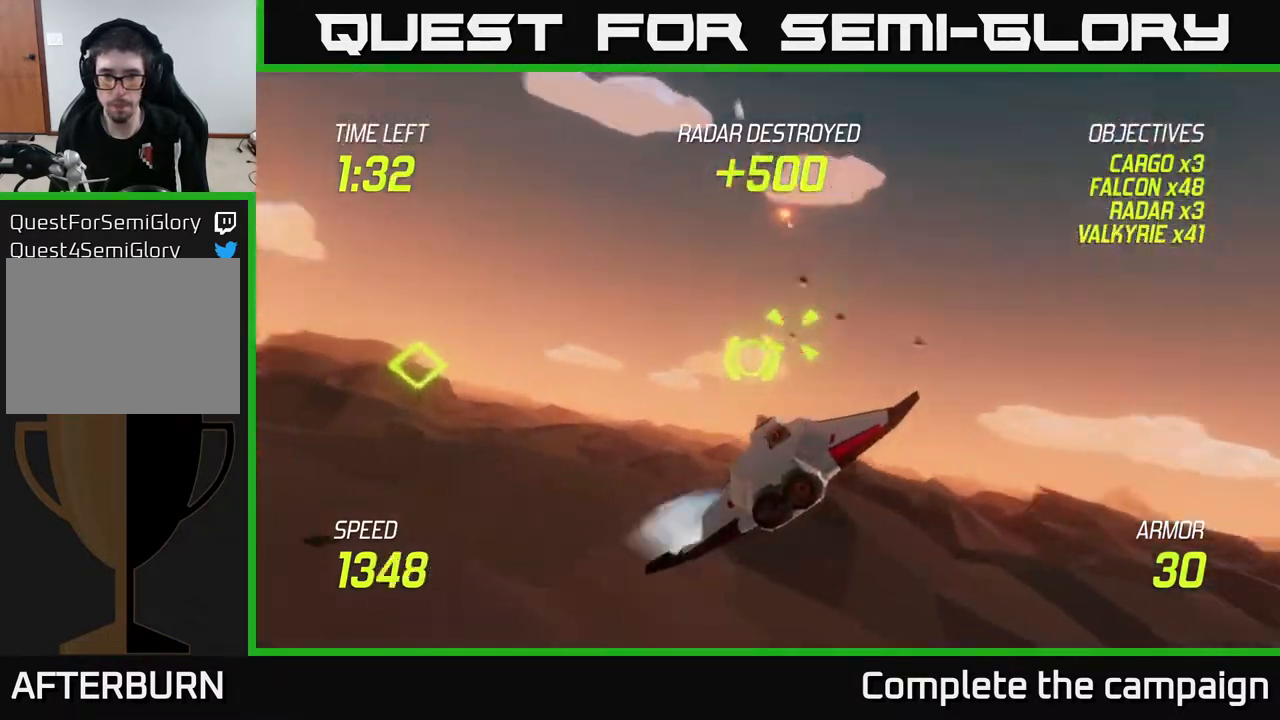
{"buttons": ["L2"], "left_stick": "left", "right_stick": "center", "events": [[33, "L2", "down"], [167, "left_stick", "left"]]}
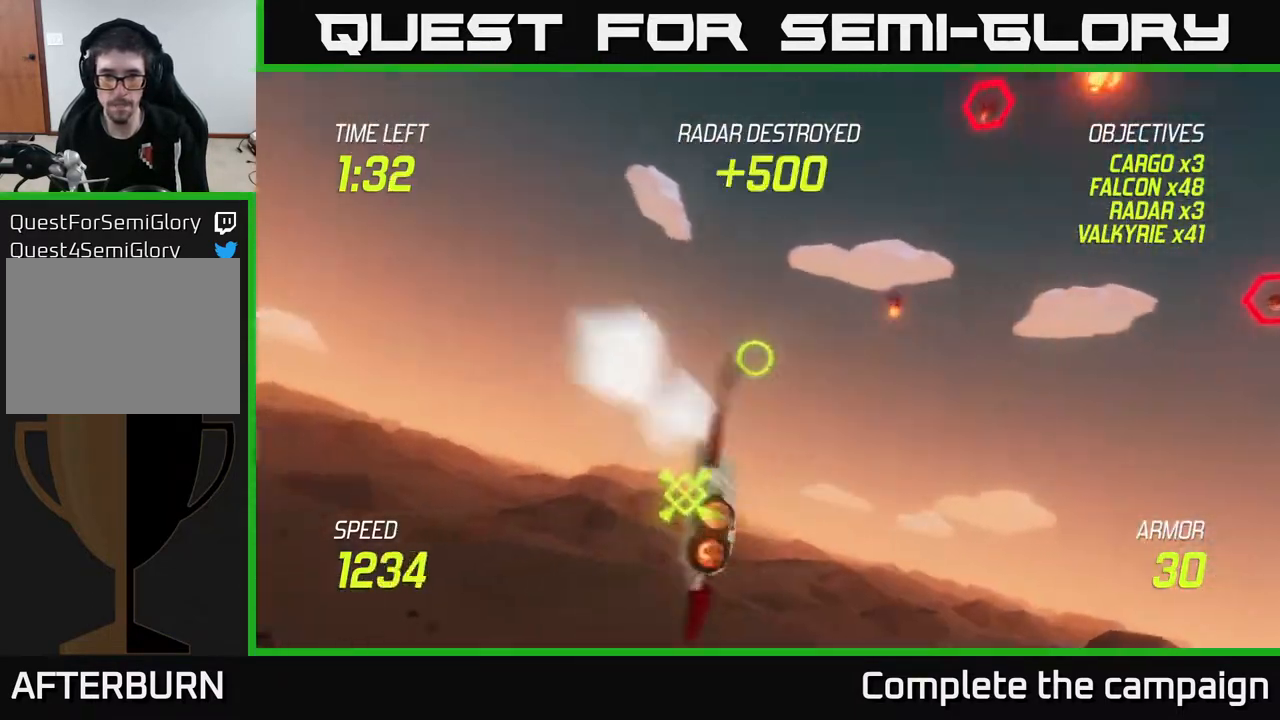
{"buttons": ["L2", "R2"], "left_stick": "left", "right_stick": "center", "events": [[100, "left_stick", "down-right"], [183, "R2", "down"], [333, "R2", "up"], [367, "left_stick", "down-left"], [450, "R2", "down"], [467, "left_stick", "left"]]}
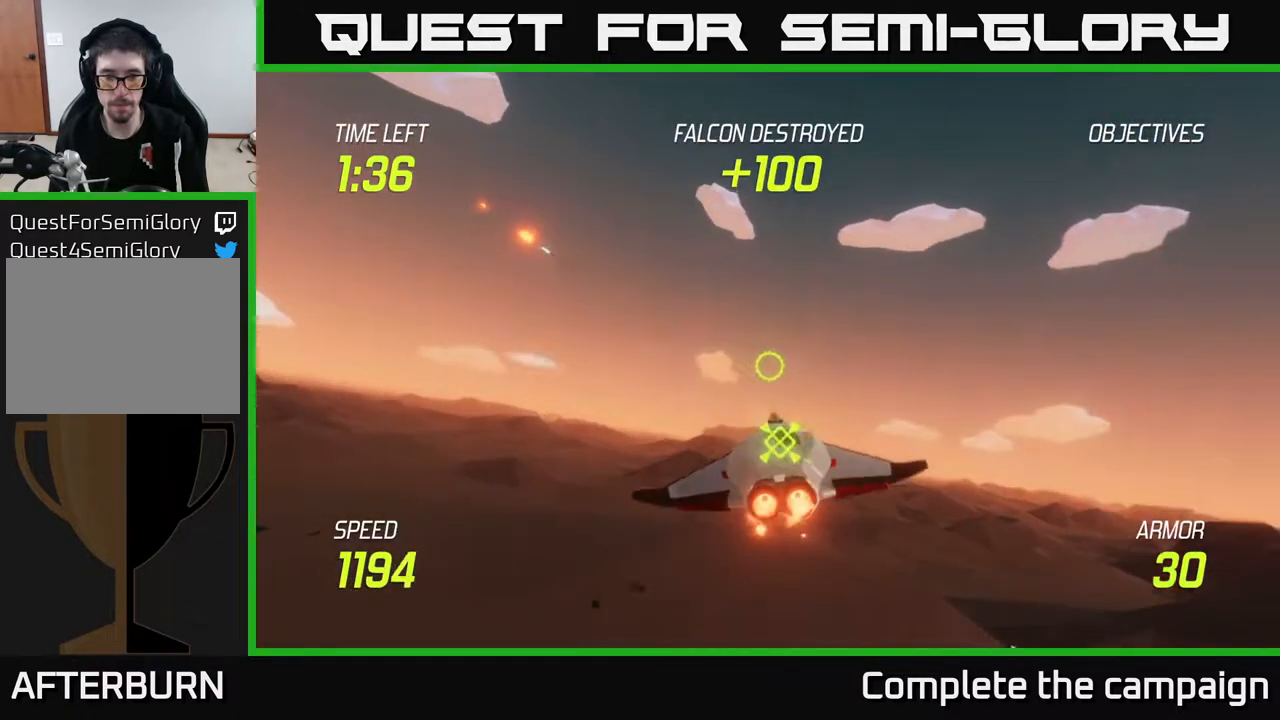
{"buttons": ["L2"], "left_stick": "left", "right_stick": "center", "events": [[33, "L2", "up"], [133, "R2", "up"], [167, "left_stick", "up-left"], [233, "L2", "down"], [317, "left_stick", "left"], [350, "L2", "up"], [467, "L2", "down"]]}
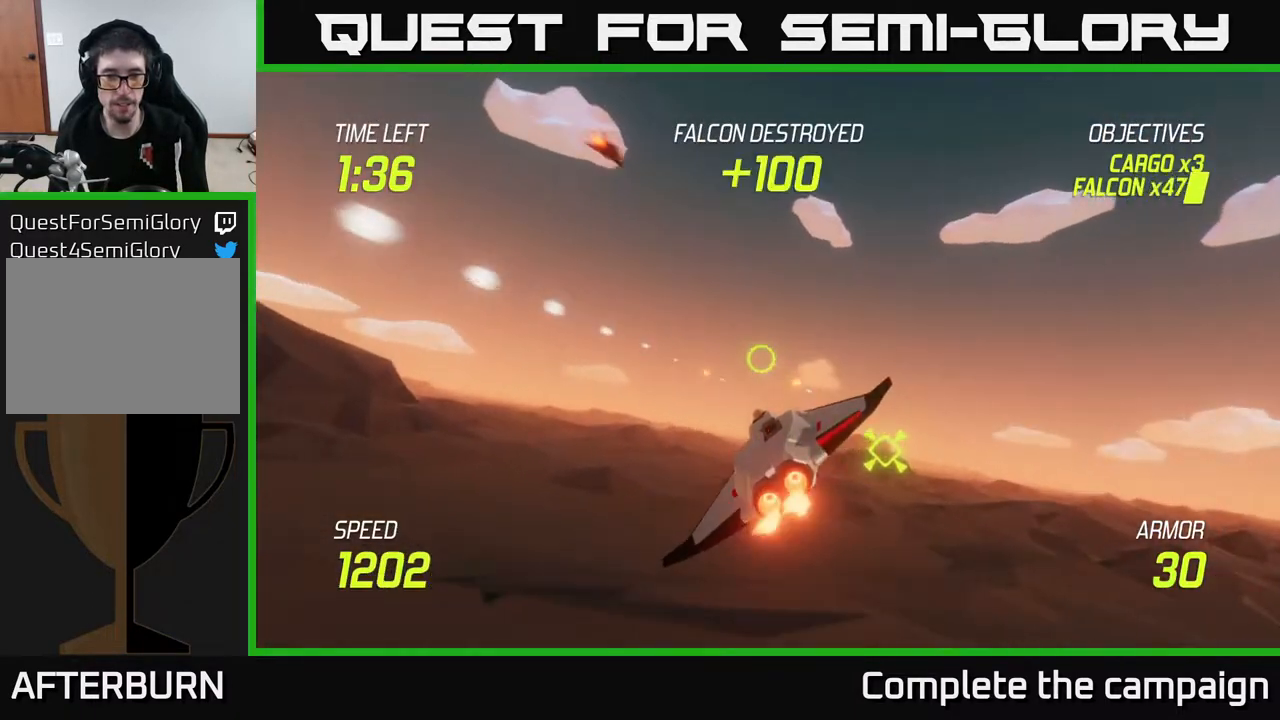
{"buttons": ["L2"], "left_stick": "up", "right_stick": "center", "events": [[100, "L2", "up"], [117, "L2", "down"], [283, "L2", "up"], [383, "L2", "down"], [433, "left_stick", "up"]]}
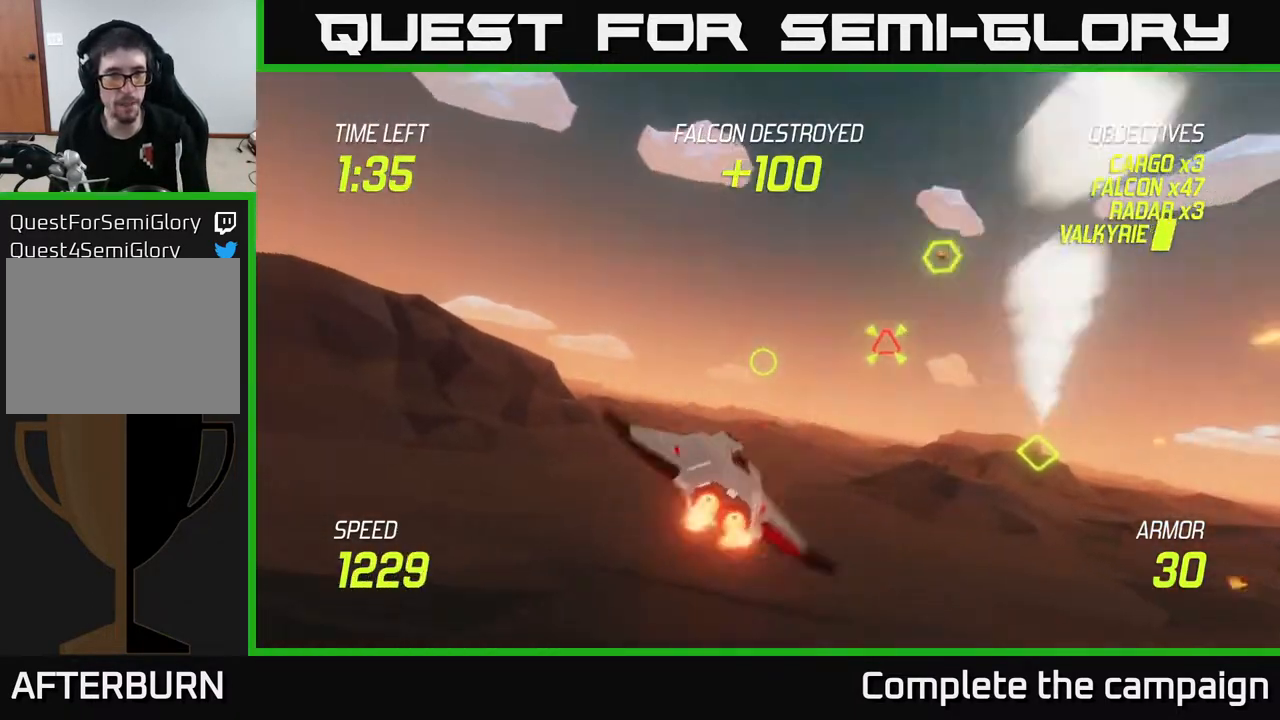
{"buttons": ["L2"], "left_stick": "right", "right_stick": "center", "events": [[33, "left_stick", "up-right"], [200, "left_stick", "right"]]}
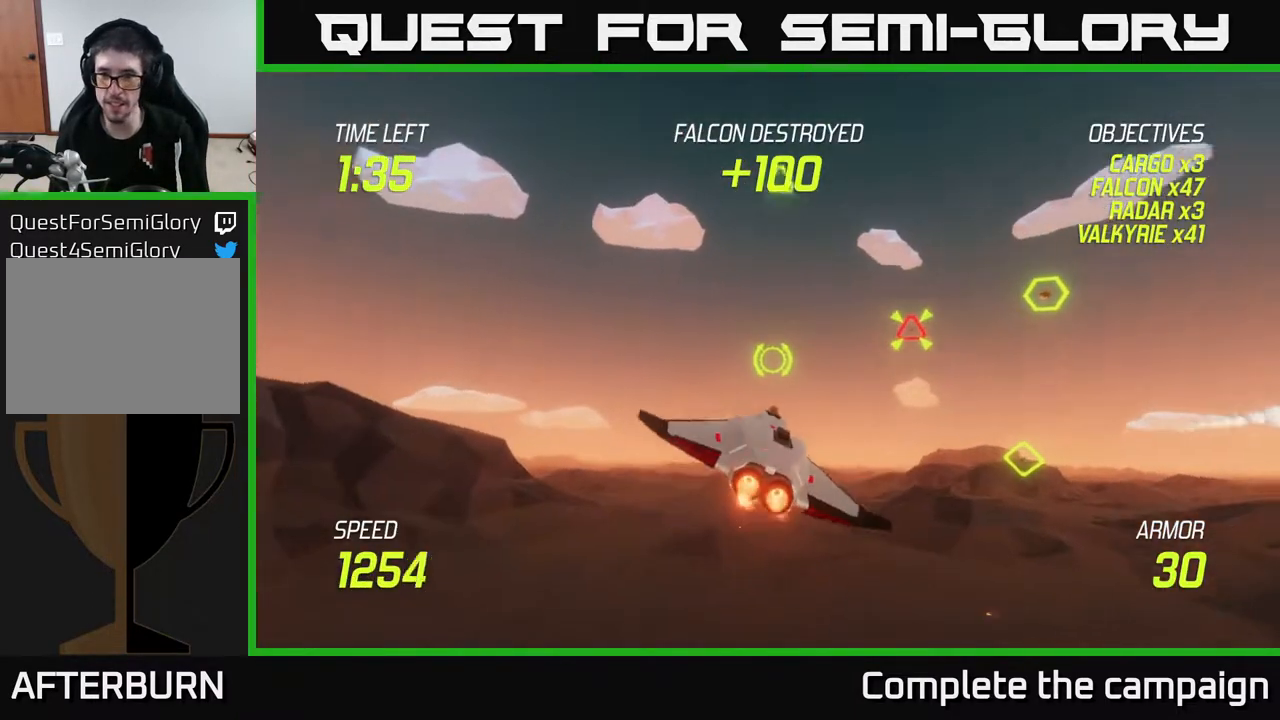
{"buttons": ["L2", "R2"], "left_stick": "left", "right_stick": "center", "events": [[67, "left_stick", "up-right"], [167, "R2", "down"], [267, "L2", "up"], [300, "R2", "up"], [317, "left_stick", "left"], [417, "L2", "down"], [433, "R2", "down"]]}
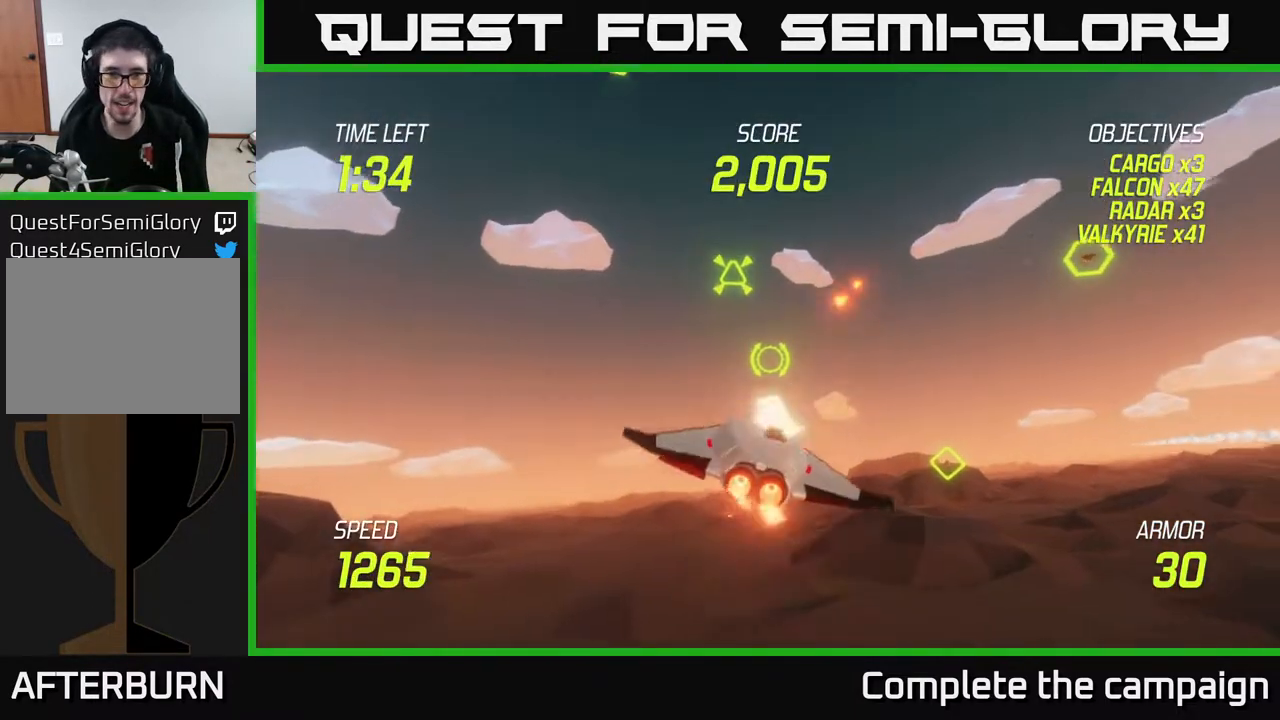
{"buttons": ["L2"], "left_stick": "up-left", "right_stick": "center", "events": [[17, "L2", "up"], [83, "R2", "up"], [117, "L2", "down"], [133, "left_stick", "up-right"], [200, "R2", "down"], [233, "L2", "up"], [233, "left_stick", "right"], [300, "R2", "up"], [333, "L2", "down"], [383, "left_stick", "up"], [467, "left_stick", "up-left"]]}
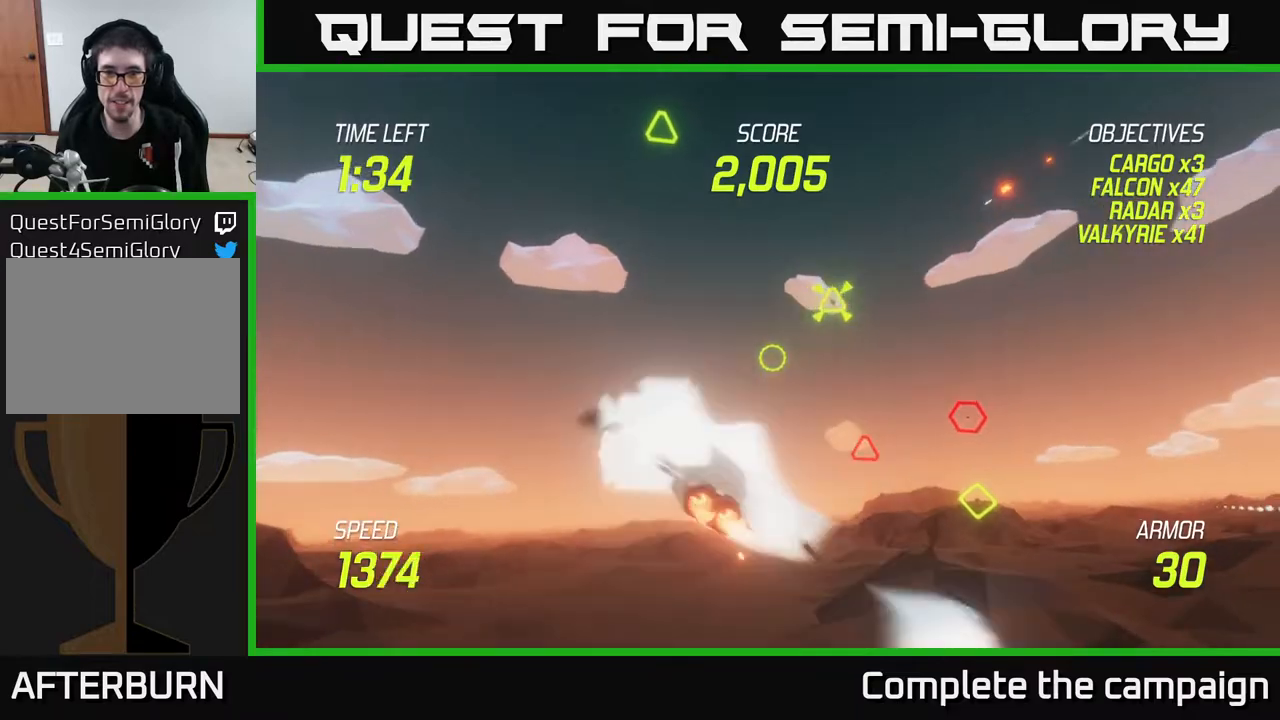
{"buttons": ["R2"], "left_stick": "up-right", "right_stick": "center", "events": [[17, "L2", "up"], [17, "left_stick", "left"], [217, "left_stick", "up"], [300, "left_stick", "up-right"], [500, "R2", "down"]]}
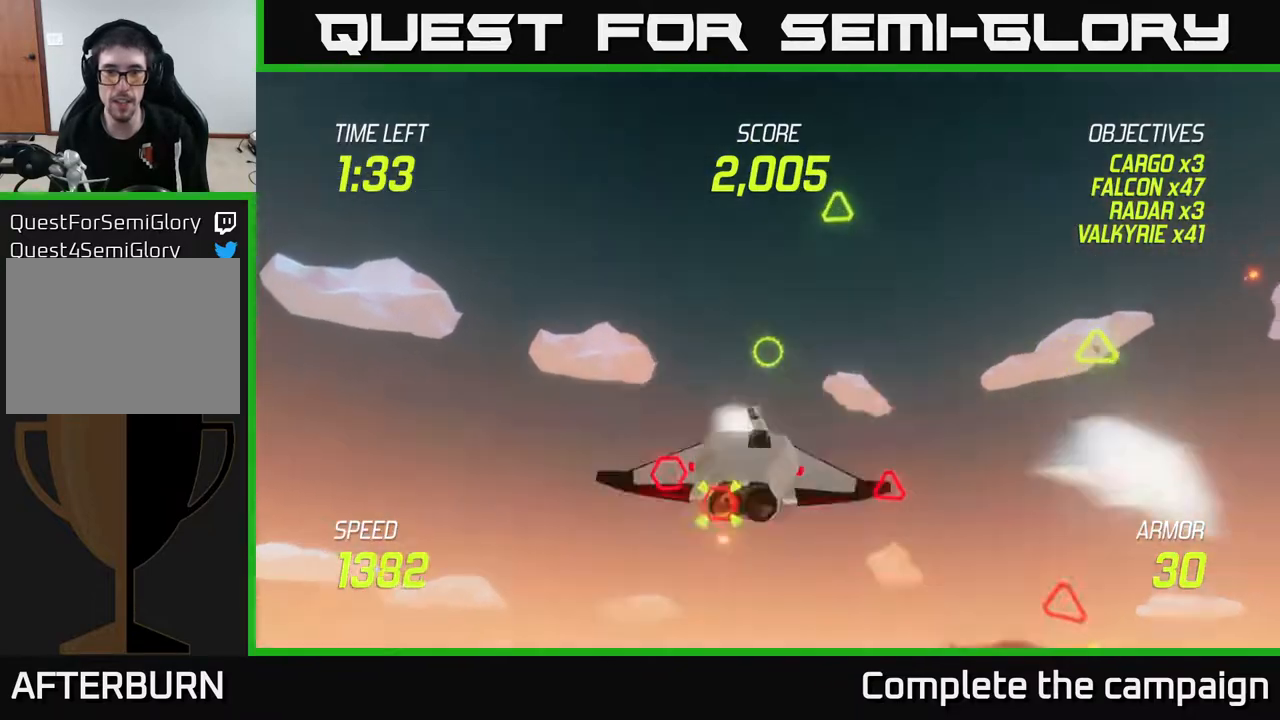
{"buttons": ["R2"], "left_stick": "down-left", "right_stick": "center", "events": [[83, "left_stick", "down-right"], [117, "R2", "up"], [133, "left_stick", "down"], [383, "R2", "down"], [400, "left_stick", "down-left"]]}
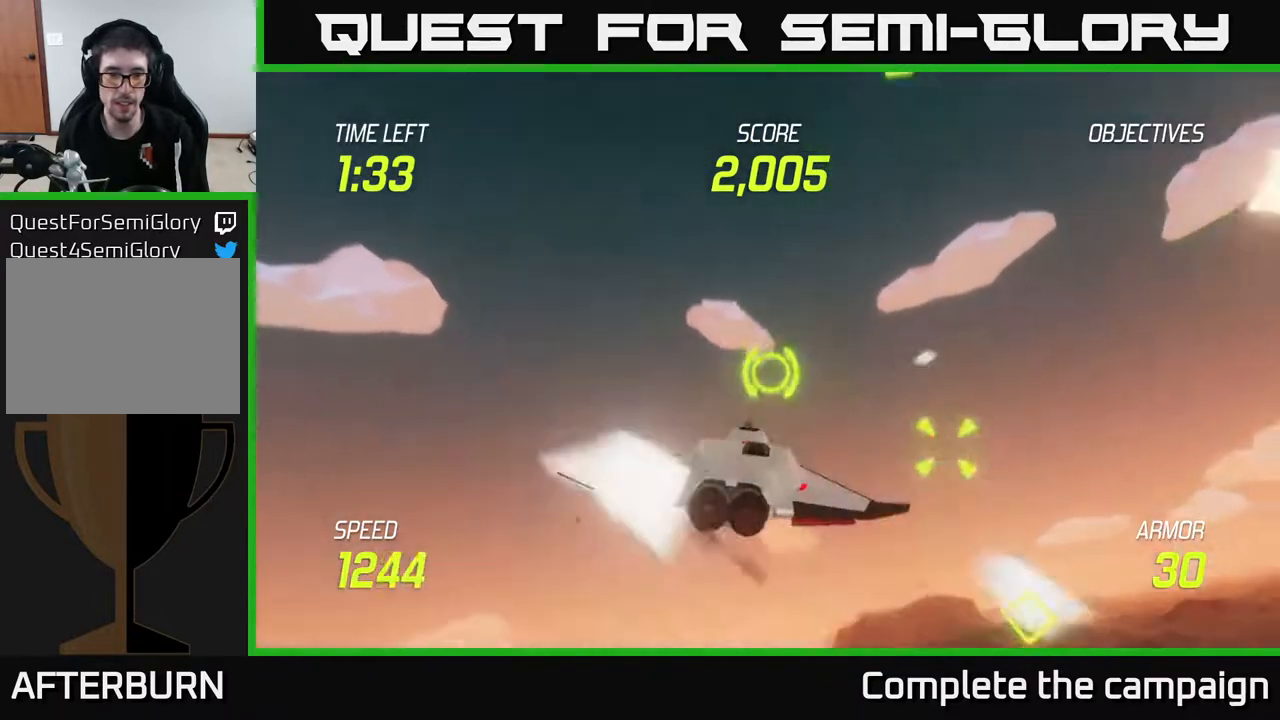
{"buttons": ["L2"], "left_stick": "left", "right_stick": "center", "events": [[17, "R2", "up"], [167, "L2", "down"], [300, "L2", "up"], [350, "L2", "down"], [367, "left_stick", "left"]]}
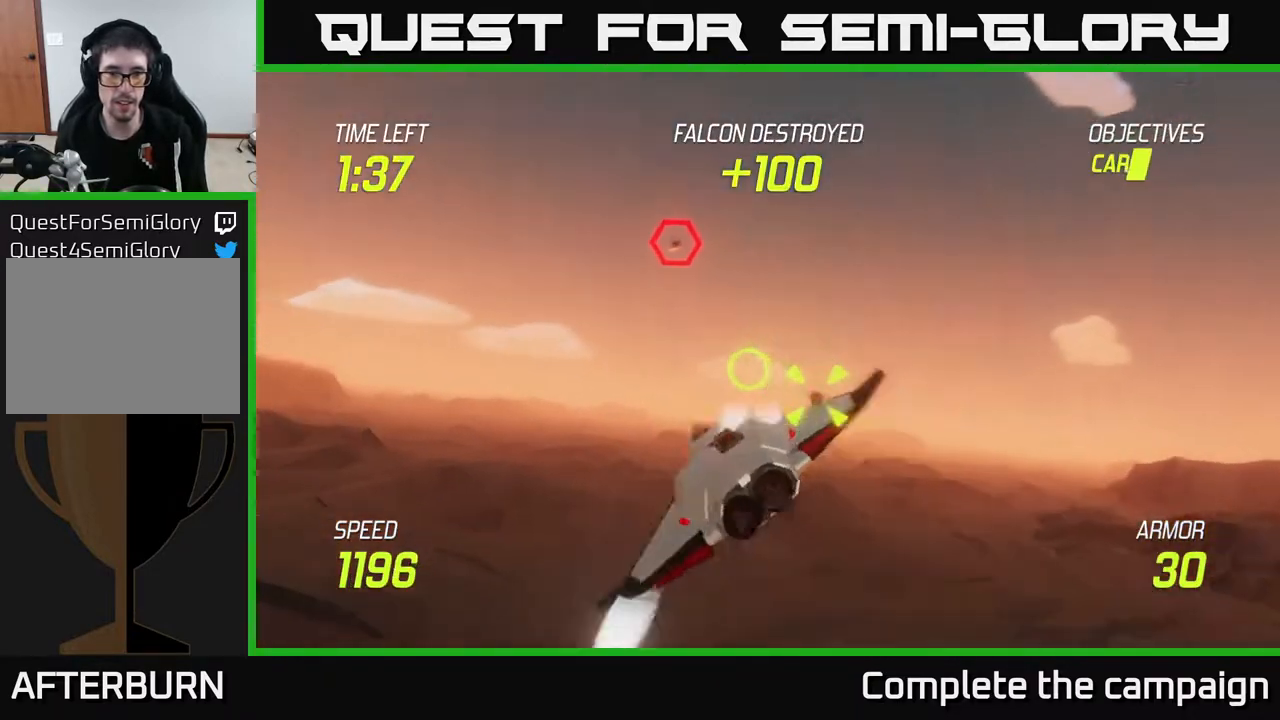
{"buttons": ["L2"], "left_stick": "up-left", "right_stick": "center", "events": [[300, "left_stick", "up-left"]]}
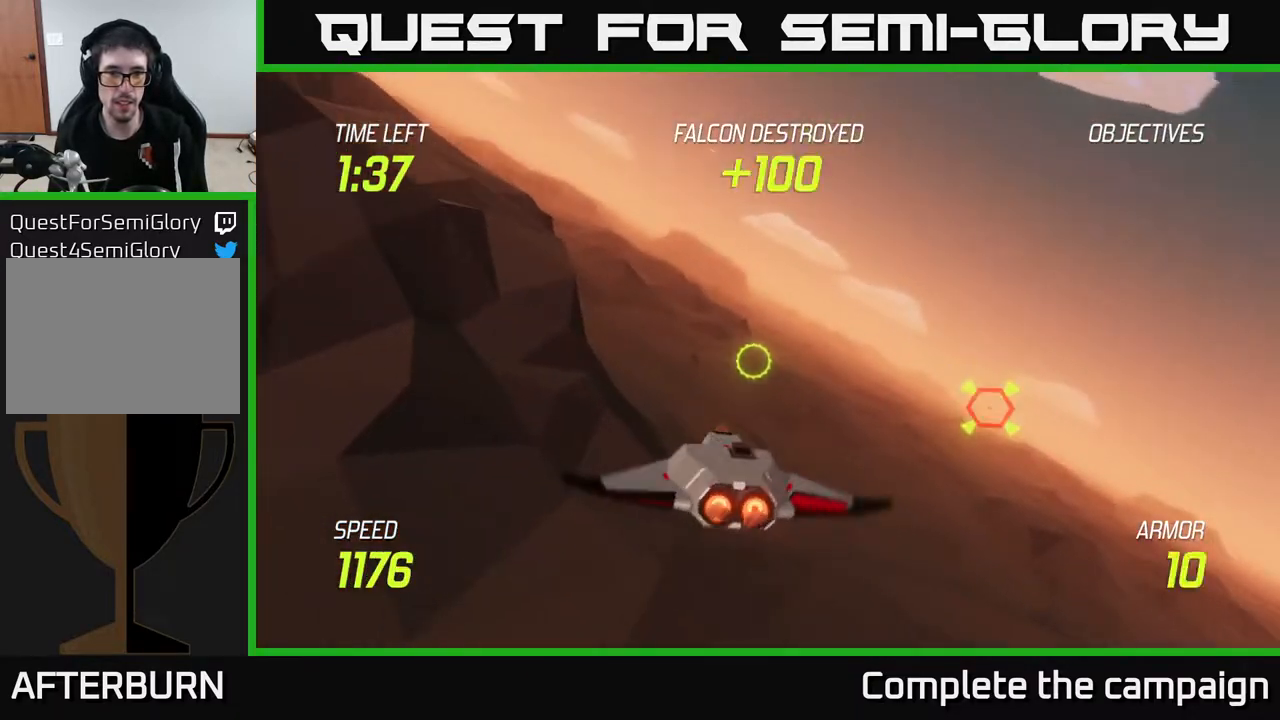
{"buttons": ["L2"], "left_stick": "right", "right_stick": "center", "events": [[100, "left_stick", "left"], [500, "left_stick", "right"]]}
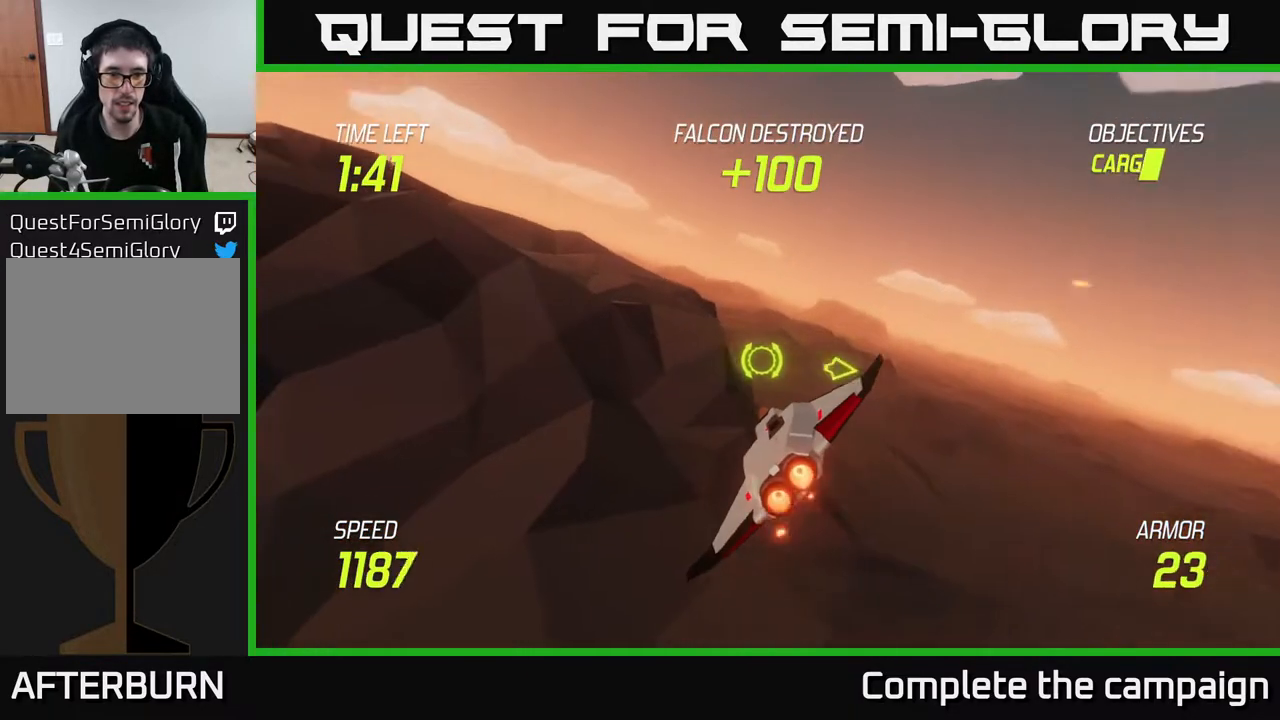
{"buttons": ["L2"], "left_stick": "right", "right_stick": "center", "events": []}
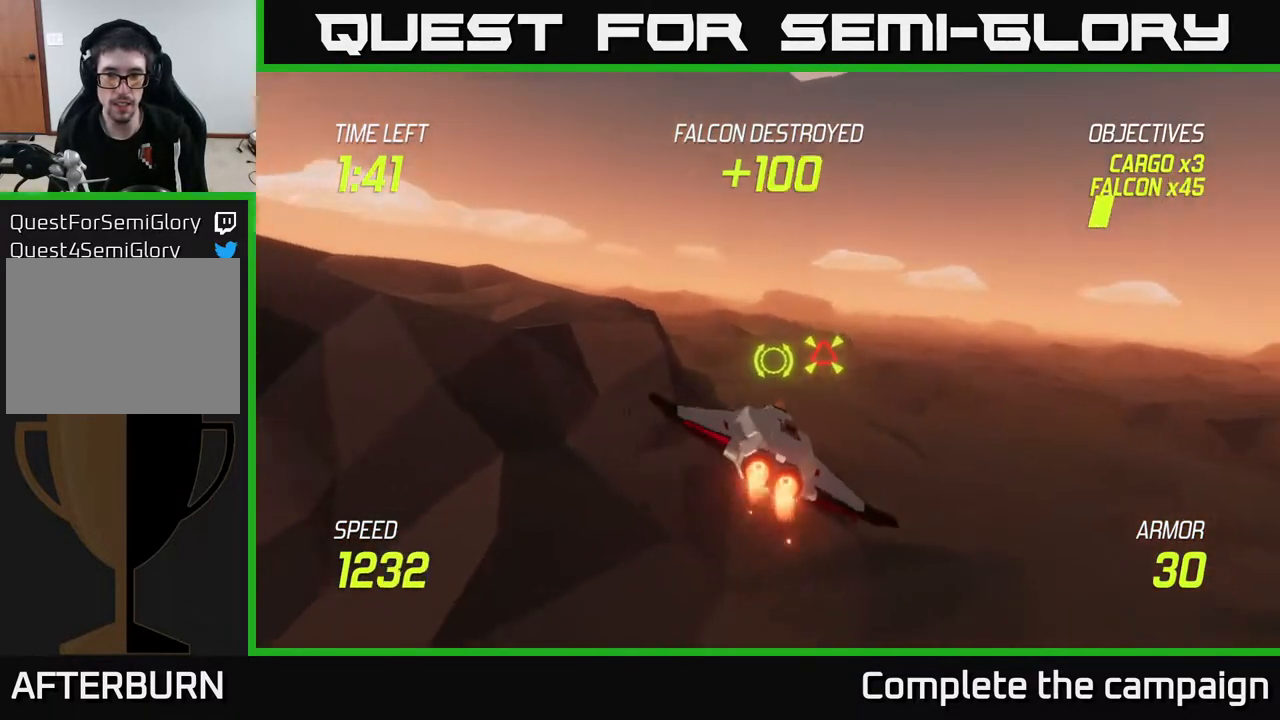
{"buttons": ["L2"], "left_stick": "right", "right_stick": "center", "events": [[333, "R2", "down"], [333, "left_stick", "left"], [450, "left_stick", "right"], [467, "R2", "up"]]}
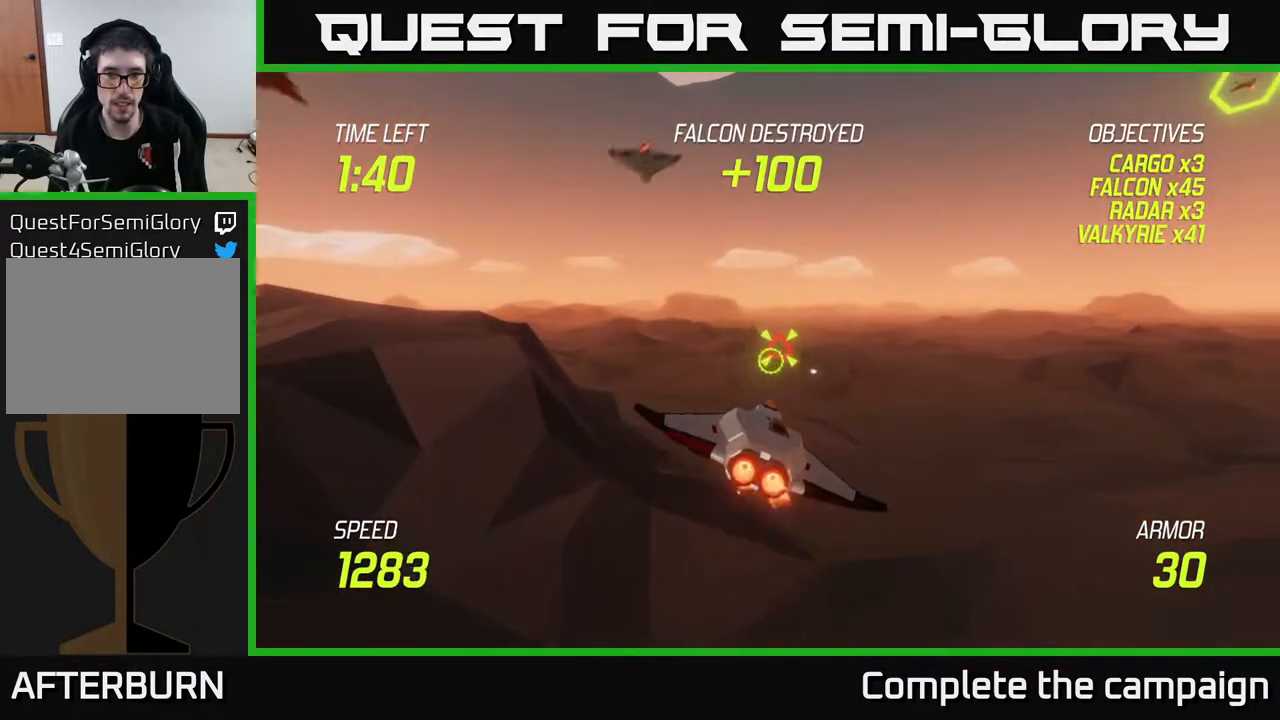
{"buttons": ["L2"], "left_stick": "up-left", "right_stick": "center", "events": [[83, "R2", "down"], [117, "left_stick", "left"], [183, "L2", "up"], [183, "R2", "up"], [283, "L2", "down"], [417, "L2", "up"], [483, "L2", "down"], [483, "left_stick", "up-left"]]}
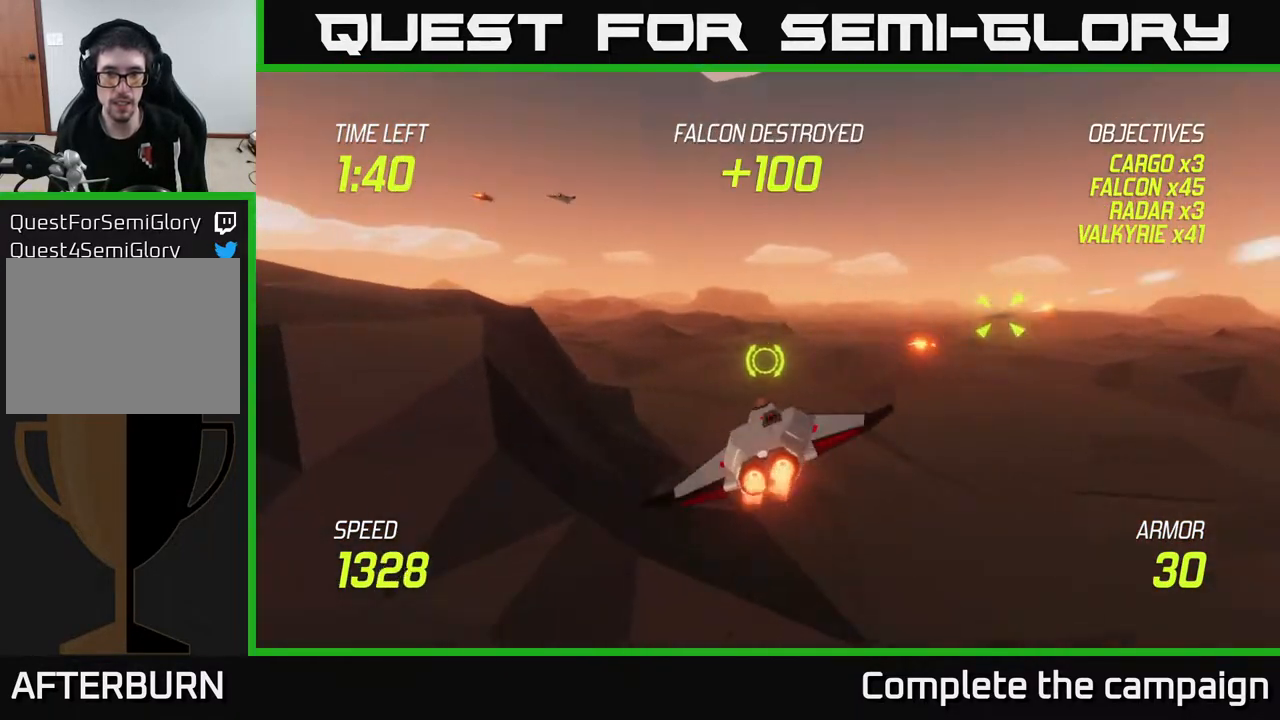
{"buttons": ["L2"], "left_stick": "up", "right_stick": "center", "events": [[100, "left_stick", "up"], [233, "left_stick", "up-left"], [467, "left_stick", "up"]]}
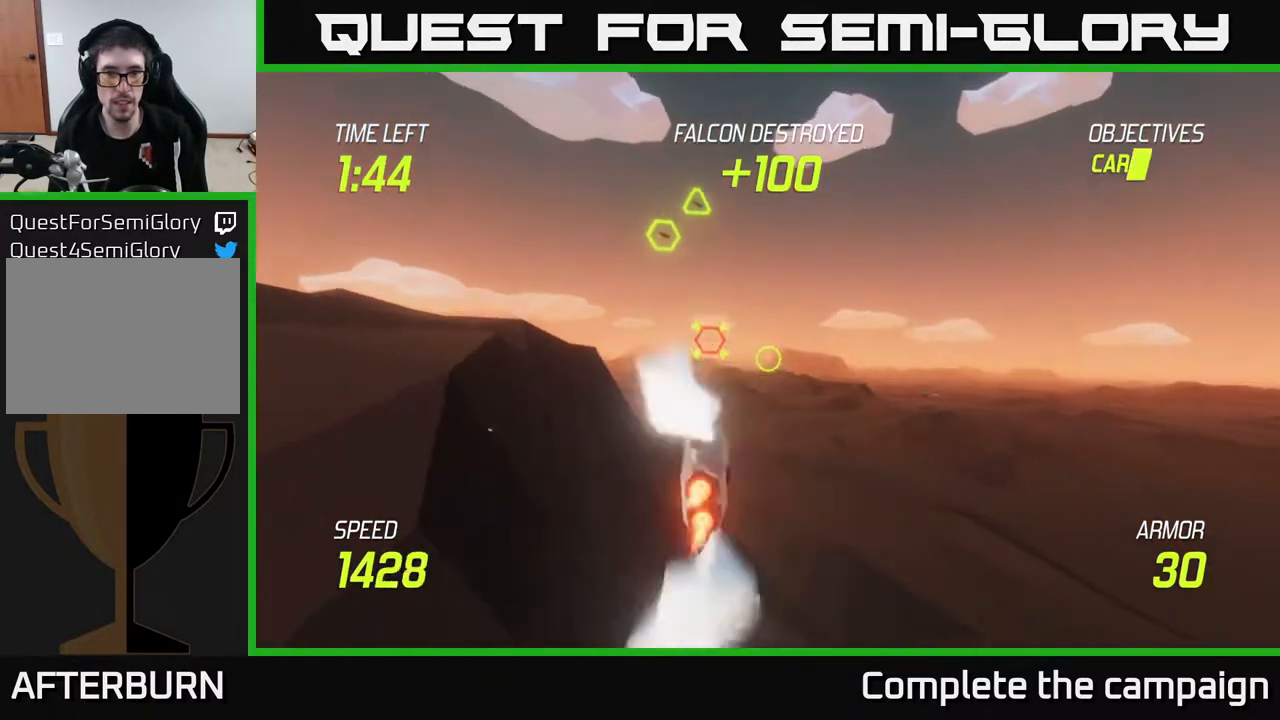
{"buttons": ["L2", "R2"], "left_stick": "left", "right_stick": "center", "events": [[133, "R2", "down"], [150, "left_stick", "up-right"], [317, "R2", "up"], [400, "left_stick", "left"], [450, "R2", "down"]]}
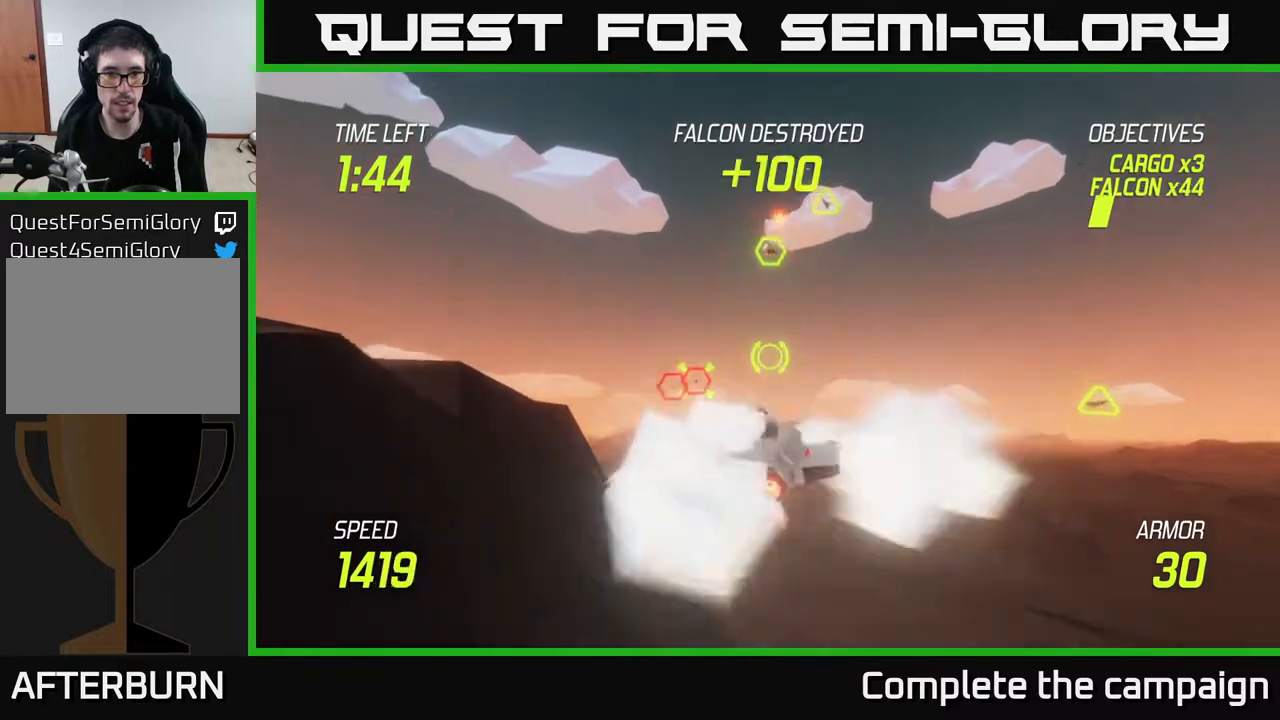
{"buttons": ["L2"], "left_stick": "up", "right_stick": "center", "events": [[100, "R2", "up"], [333, "left_stick", "center"], [400, "left_stick", "up"]]}
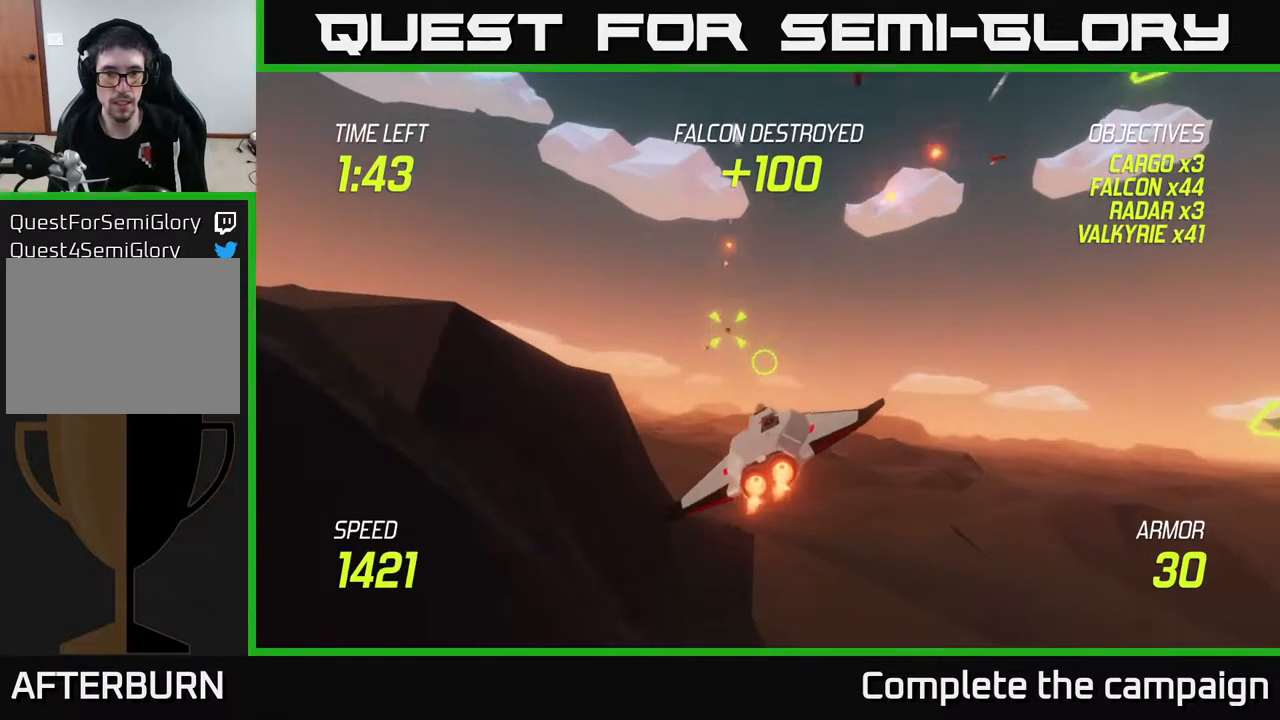
{"buttons": ["L2"], "left_stick": "right", "right_stick": "center", "events": [[133, "left_stick", "center"], [500, "left_stick", "right"]]}
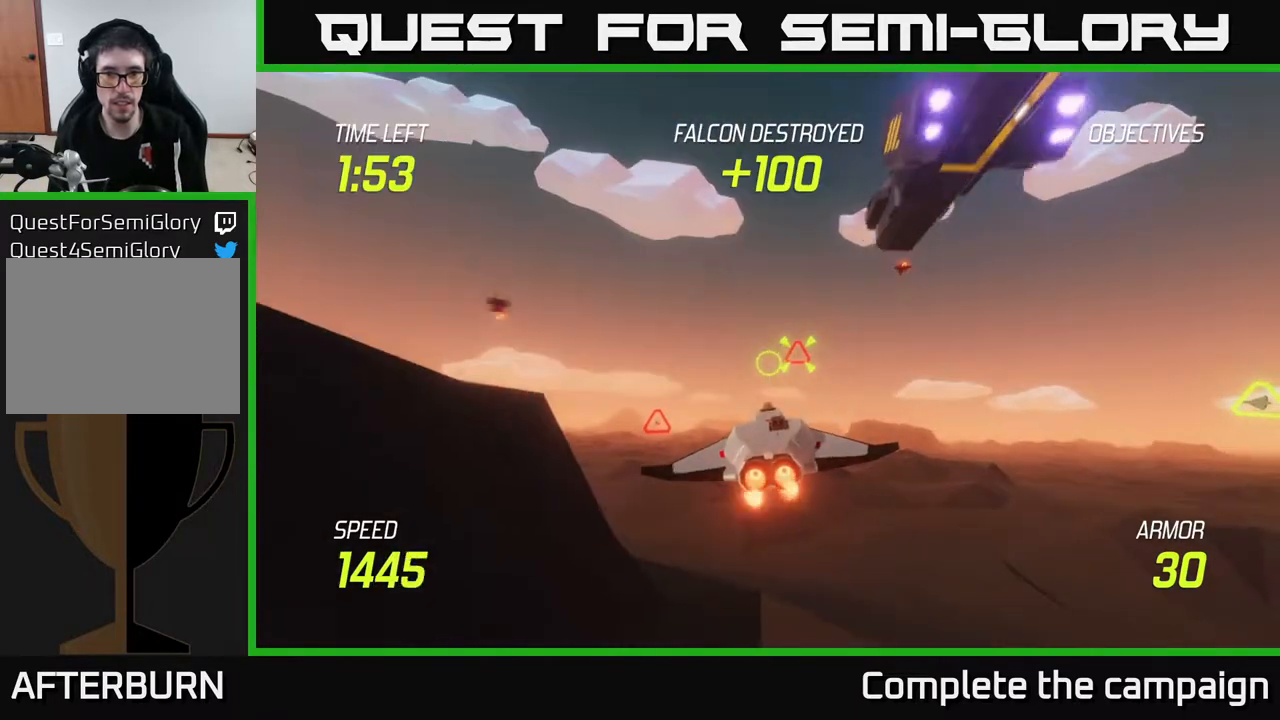
{"buttons": ["L2"], "left_stick": "right", "right_stick": "center", "events": [[17, "R2", "down"], [117, "R2", "up"], [283, "left_stick", "left"], [483, "left_stick", "right"]]}
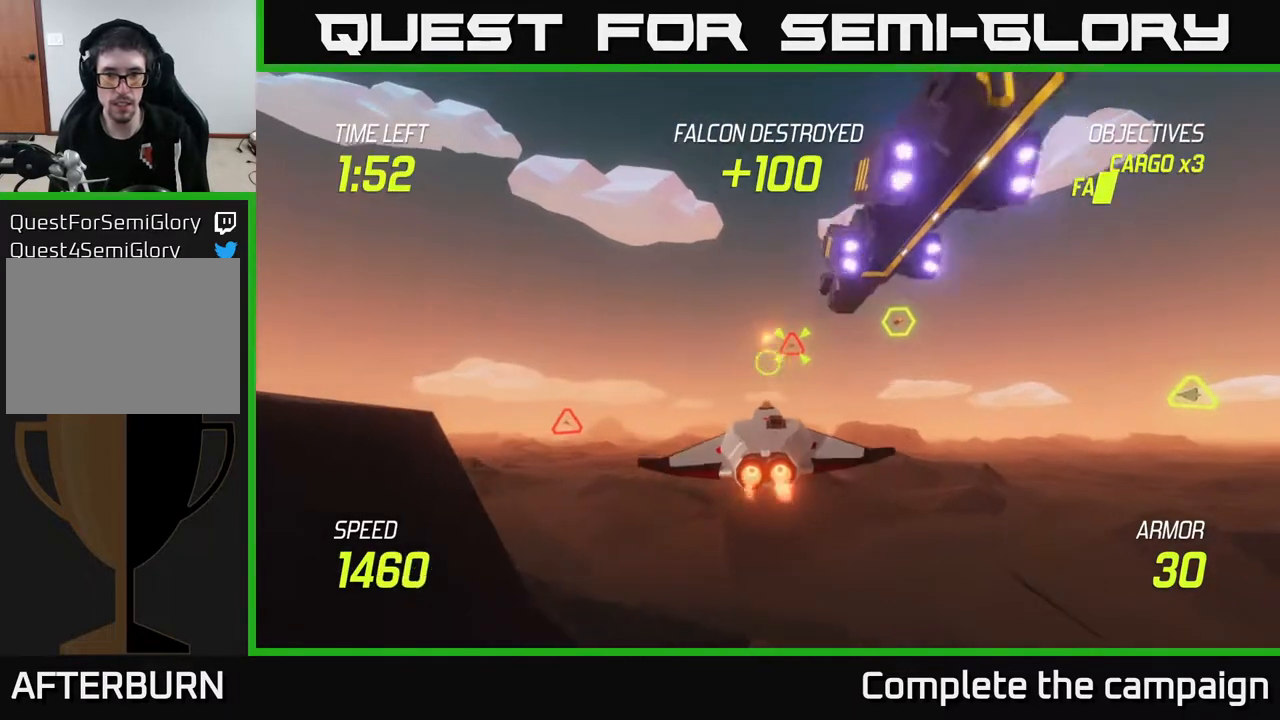
{"buttons": ["L2", "R2"], "left_stick": "down-right", "right_stick": "center", "events": [[117, "left_stick", "left"], [317, "left_stick", "center"], [450, "left_stick", "down-right"], [483, "R2", "down"]]}